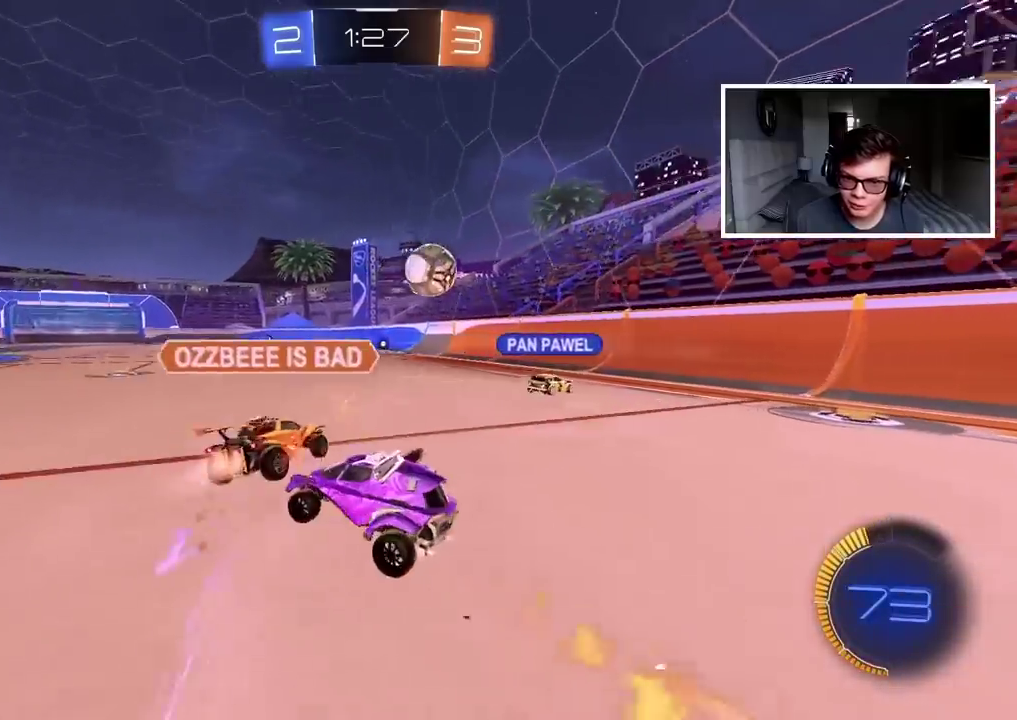
Gameplay with a controller (PlayStation layout); each line is a JSON object with the inputs held at the frame after it. "events" lists button and stick changes between this image and that frame as [ms after this image, input, new state], when the widget could be followed in between.
{"buttons": ["R2"], "left_stick": "center", "right_stick": "center", "events": [[67, "left_stick", "center"], [183, "left_stick", "right"], [350, "left_stick", "up-right"], [433, "left_stick", "center"]]}
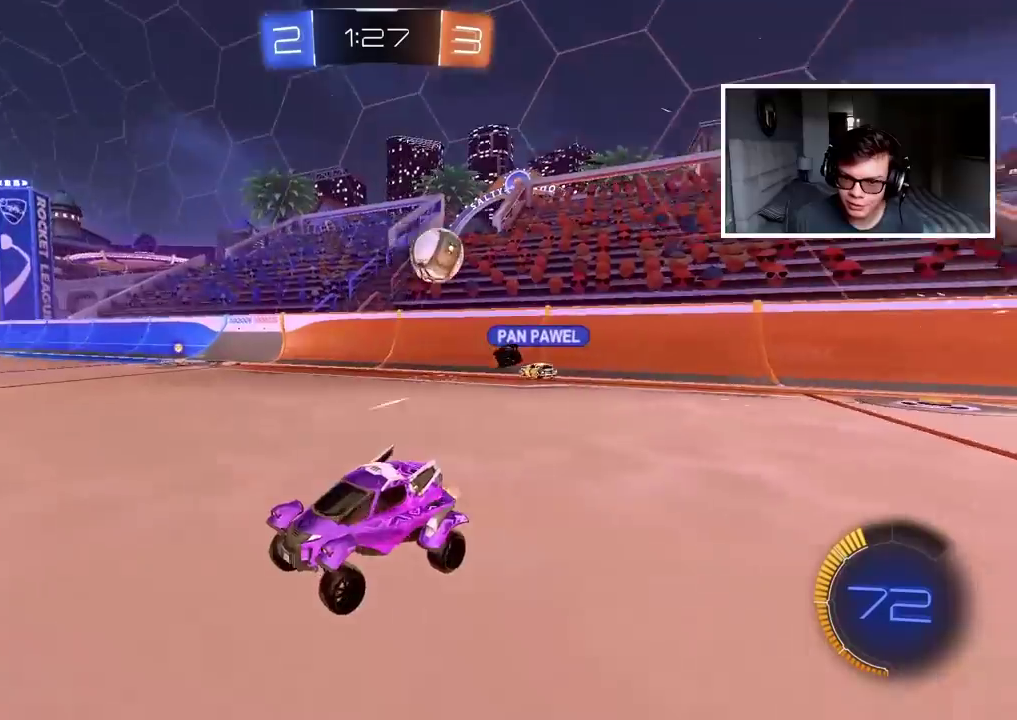
{"buttons": ["R2"], "left_stick": "center", "right_stick": "center", "events": [[17, "left_stick", "right"], [217, "left_stick", "center"]]}
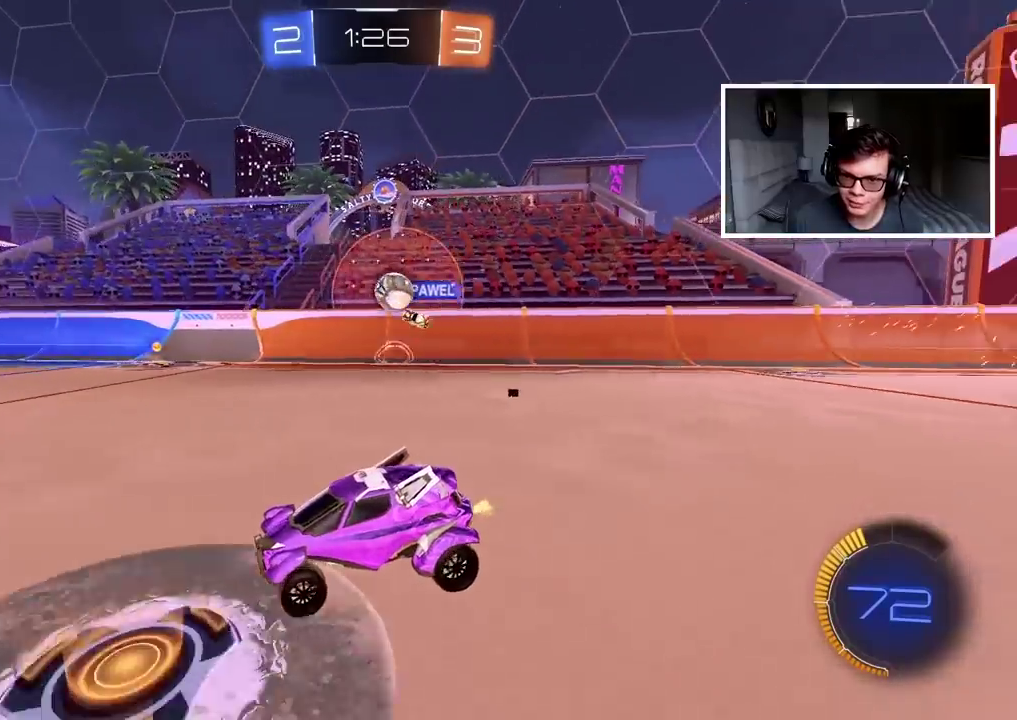
{"buttons": ["CIRCLE", "R2"], "left_stick": "center", "right_stick": "center", "events": [[250, "CIRCLE", "down"], [300, "left_stick", "right"], [417, "left_stick", "center"]]}
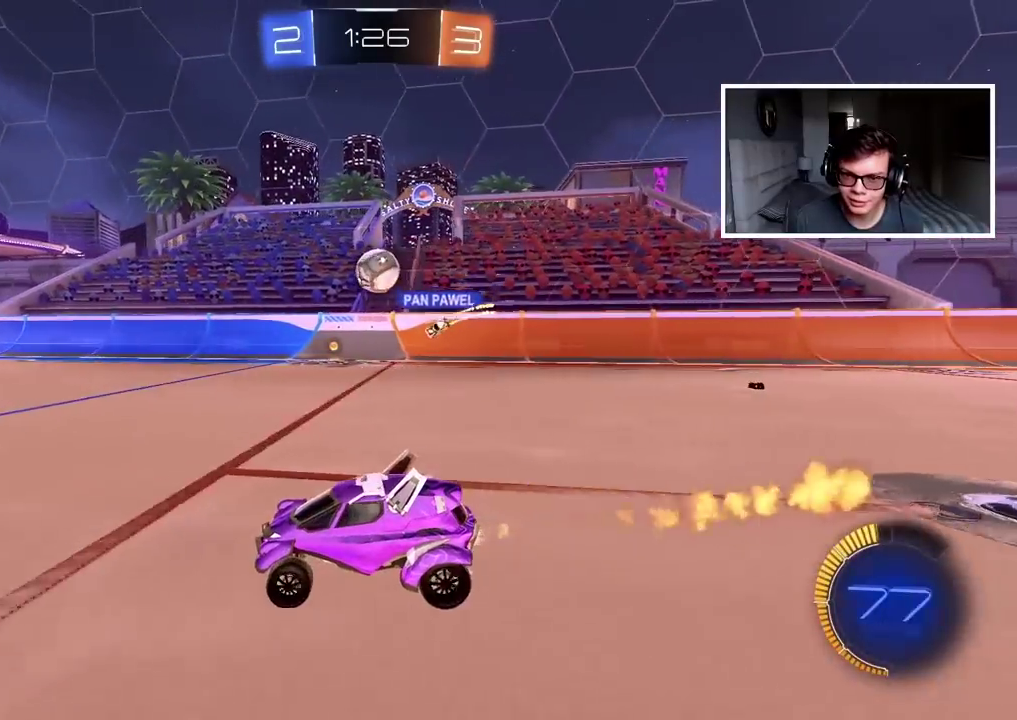
{"buttons": ["CIRCLE", "R2"], "left_stick": "right", "right_stick": "center", "events": [[200, "CIRCLE", "up"], [200, "left_stick", "right"], [283, "CIRCLE", "down"], [333, "left_stick", "center"], [433, "left_stick", "right"]]}
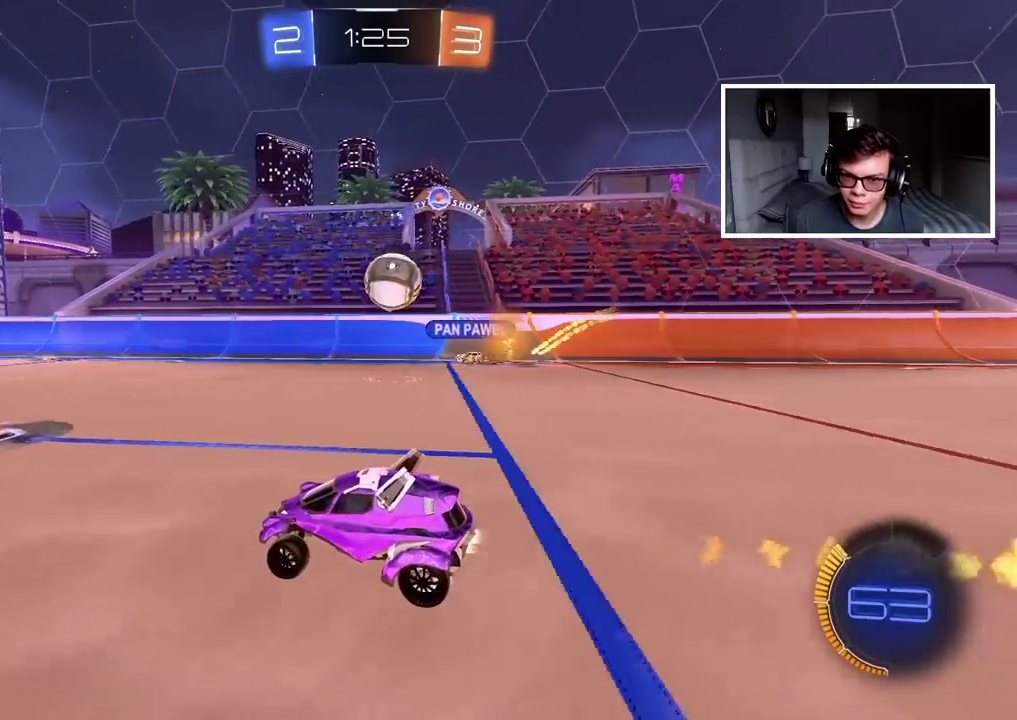
{"buttons": ["R2"], "left_stick": "down-left", "right_stick": "center", "events": [[117, "left_stick", "center"], [283, "left_stick", "left"], [317, "CIRCLE", "up"], [433, "left_stick", "down-left"]]}
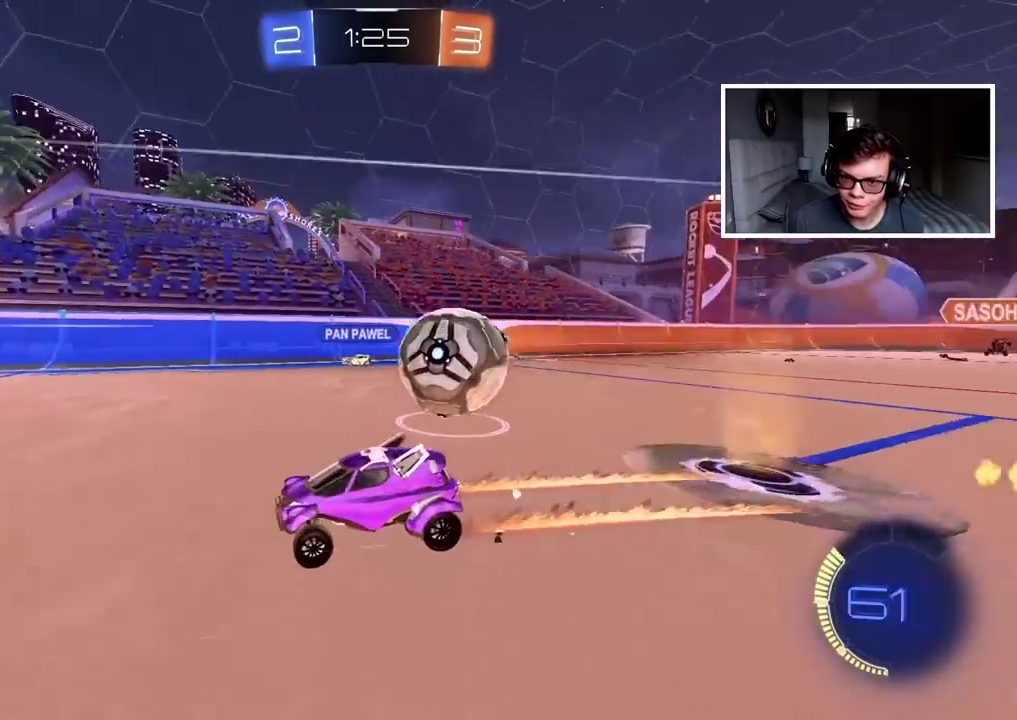
{"buttons": ["L1", "R2"], "left_stick": "left", "right_stick": "center", "events": [[50, "left_stick", "center"], [117, "left_stick", "left"], [250, "left_stick", "center"], [367, "left_stick", "left"], [433, "L1", "down"]]}
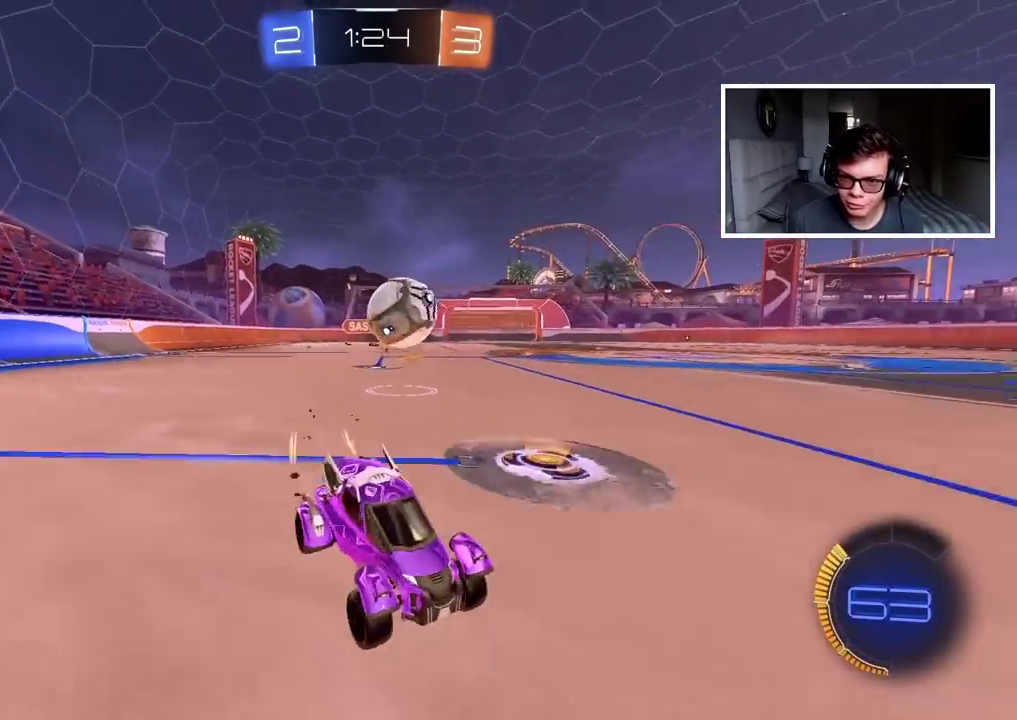
{"buttons": ["R2"], "left_stick": "center", "right_stick": "center", "events": [[317, "L1", "up"], [350, "left_stick", "center"]]}
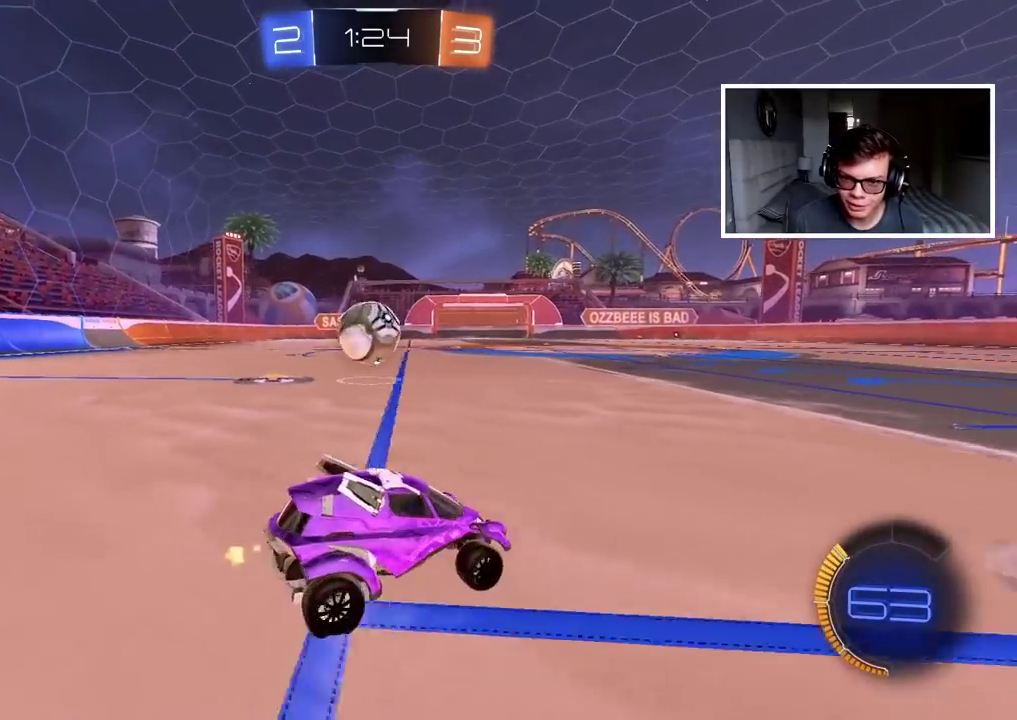
{"buttons": [], "left_stick": "right", "right_stick": "center", "events": [[50, "left_stick", "right"], [417, "R2", "up"]]}
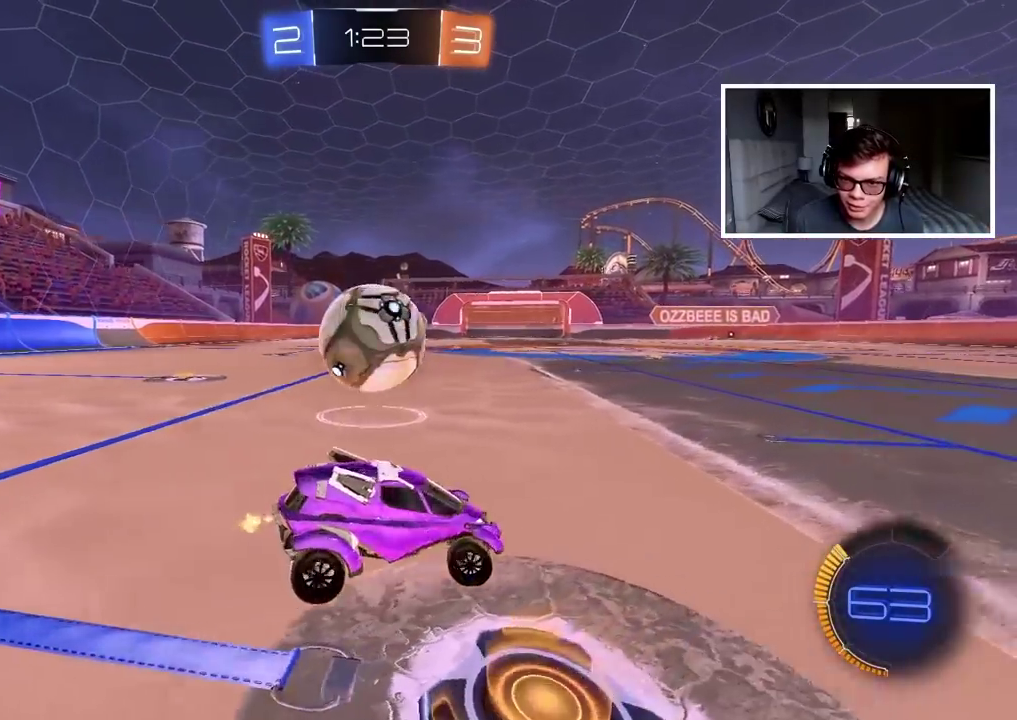
{"buttons": ["R2"], "left_stick": "center", "right_stick": "center", "events": [[17, "L2", "down"], [67, "L2", "up"], [283, "left_stick", "center"], [317, "L2", "down"], [417, "L2", "up"], [450, "R2", "down"]]}
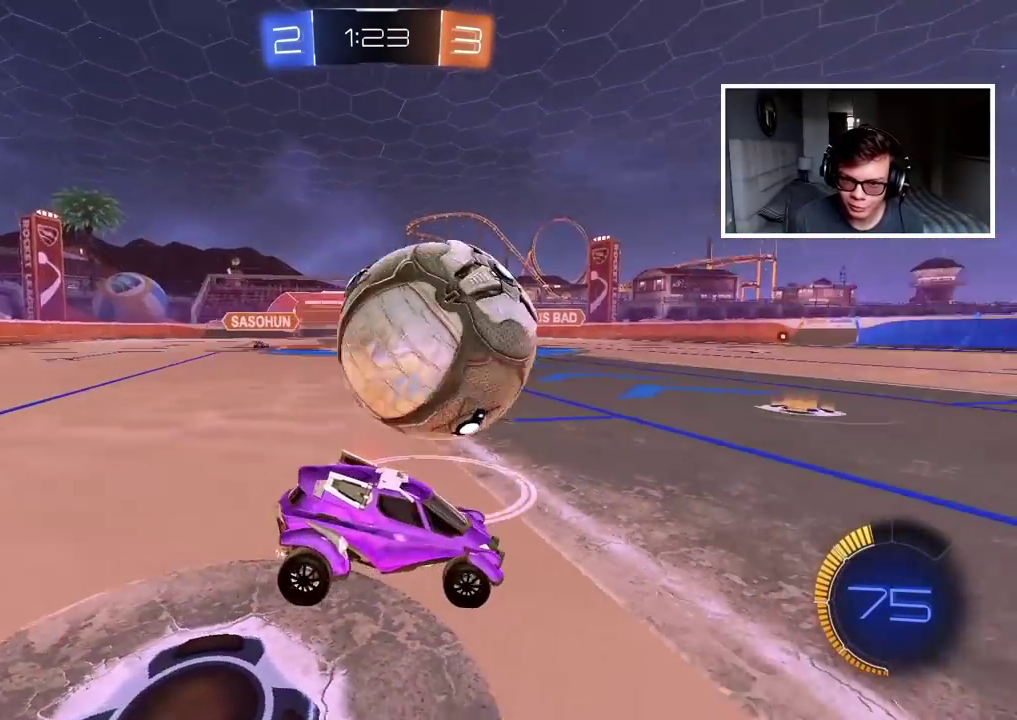
{"buttons": ["CIRCLE", "R2"], "left_stick": "center", "right_stick": "center", "events": [[67, "left_stick", "right"], [167, "left_stick", "center"], [500, "CIRCLE", "down"]]}
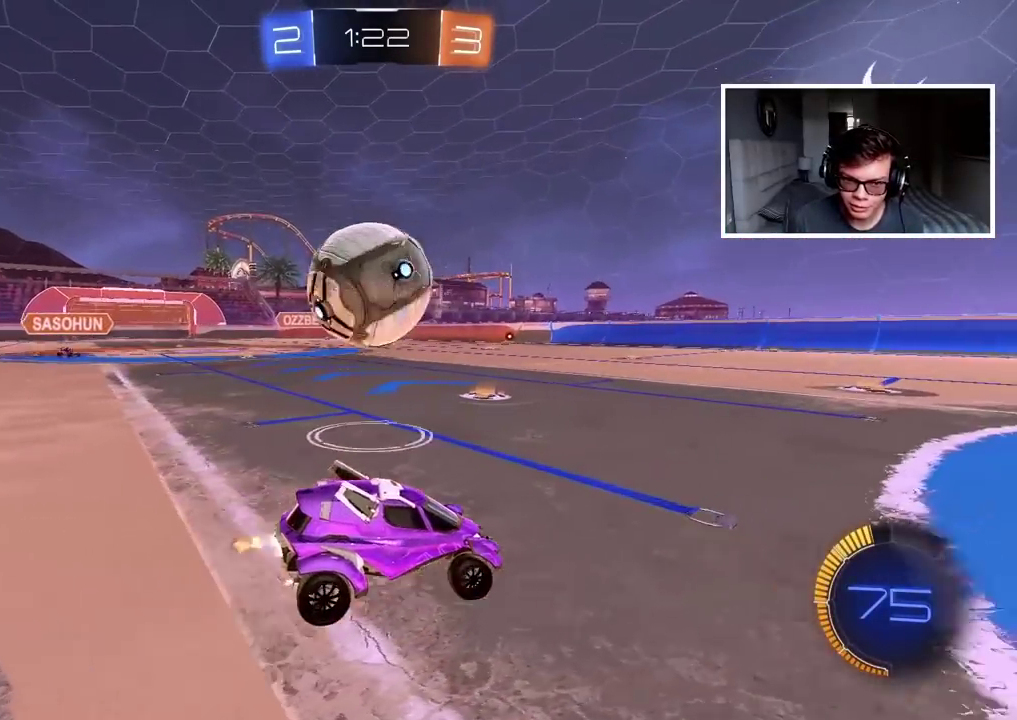
{"buttons": ["CIRCLE", "R2"], "left_stick": "left", "right_stick": "center", "events": [[117, "left_stick", "left"], [167, "TRIANGLE", "down"], [233, "L1", "down"], [400, "L1", "up"], [450, "TRIANGLE", "up"]]}
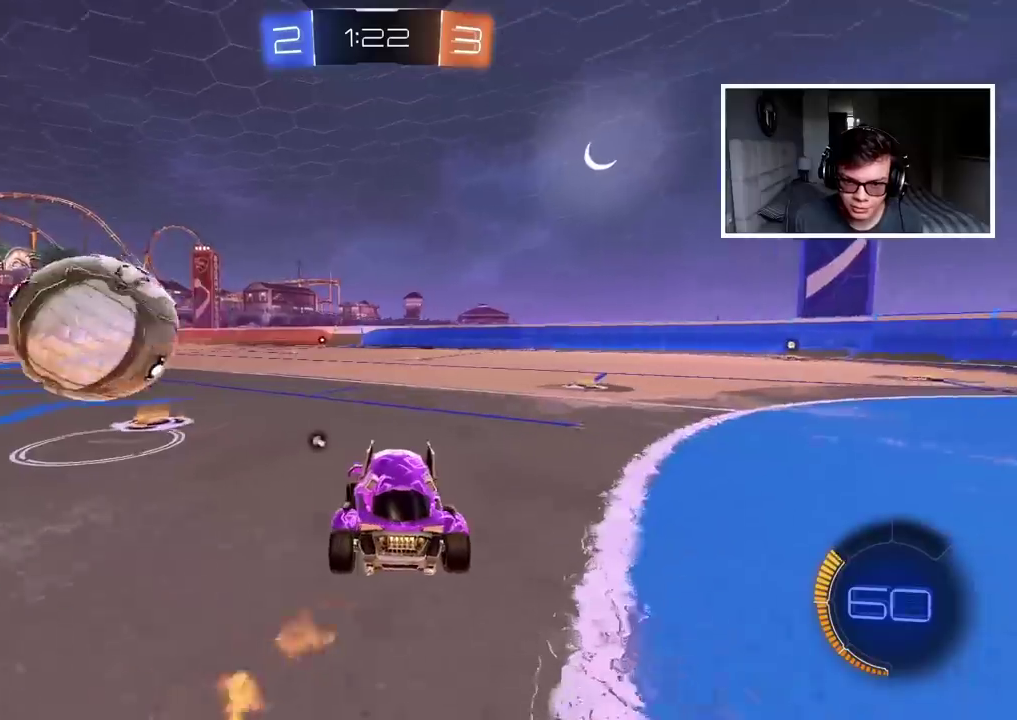
{"buttons": ["R2"], "left_stick": "right", "right_stick": "center", "events": [[317, "left_stick", "center"], [400, "left_stick", "right"], [450, "CIRCLE", "up"]]}
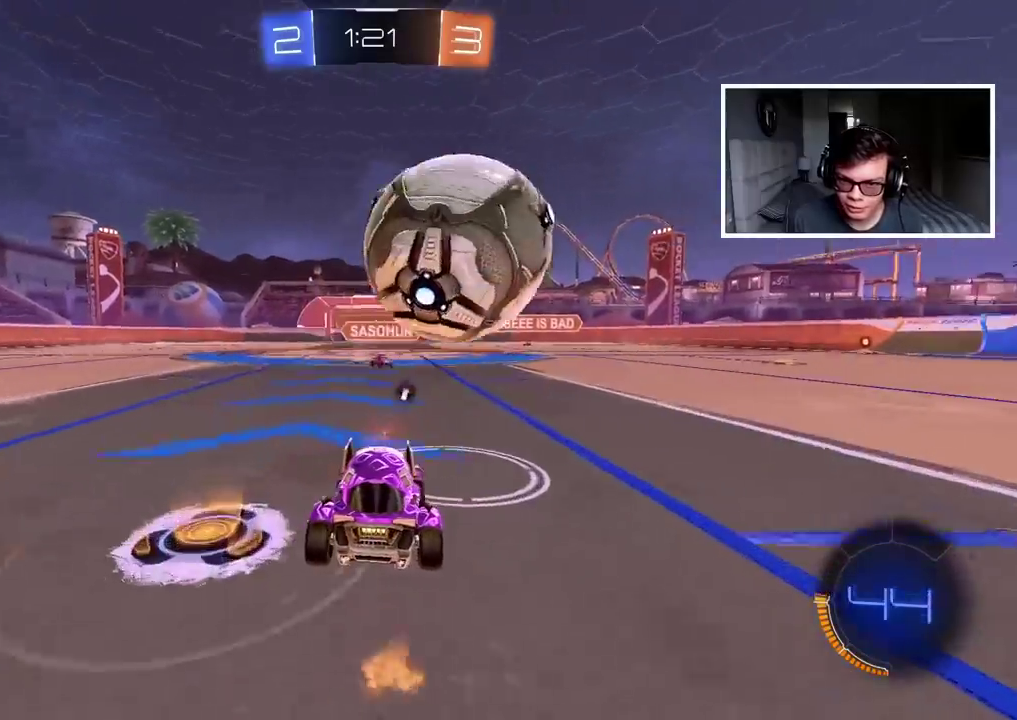
{"buttons": ["R2"], "left_stick": "center", "right_stick": "center", "events": [[117, "left_stick", "center"]]}
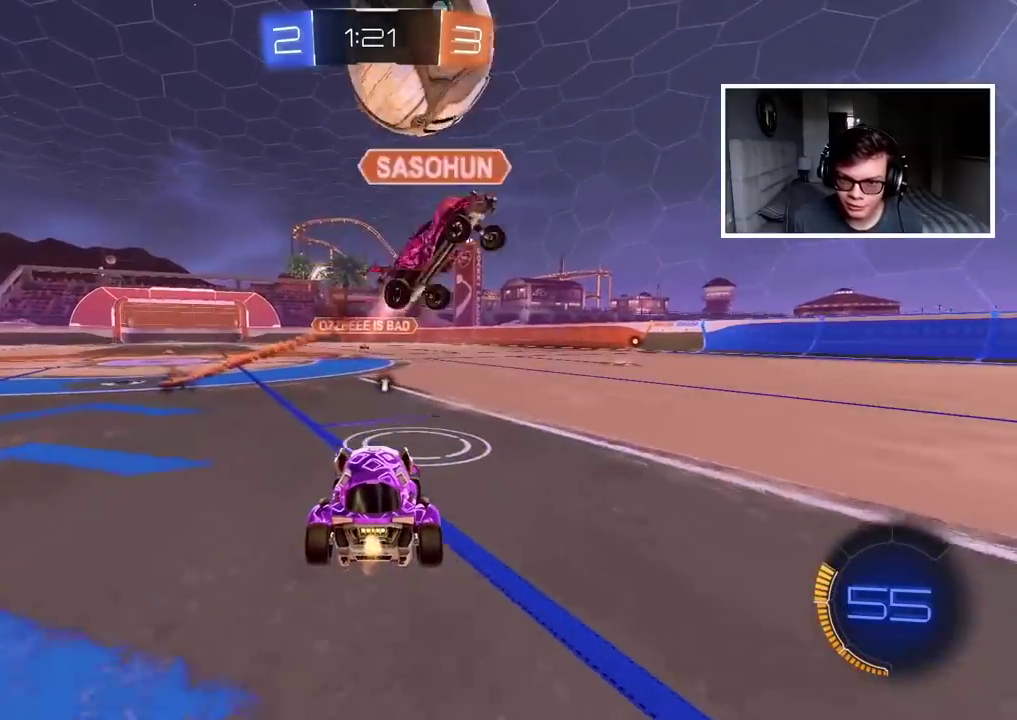
{"buttons": ["CROSS", "CIRCLE", "R2"], "left_stick": "down-left", "right_stick": "center", "events": [[133, "CIRCLE", "down"], [167, "CROSS", "down"], [167, "left_stick", "down"], [317, "CROSS", "up"], [333, "left_stick", "center"], [400, "CROSS", "down"], [483, "left_stick", "down-left"]]}
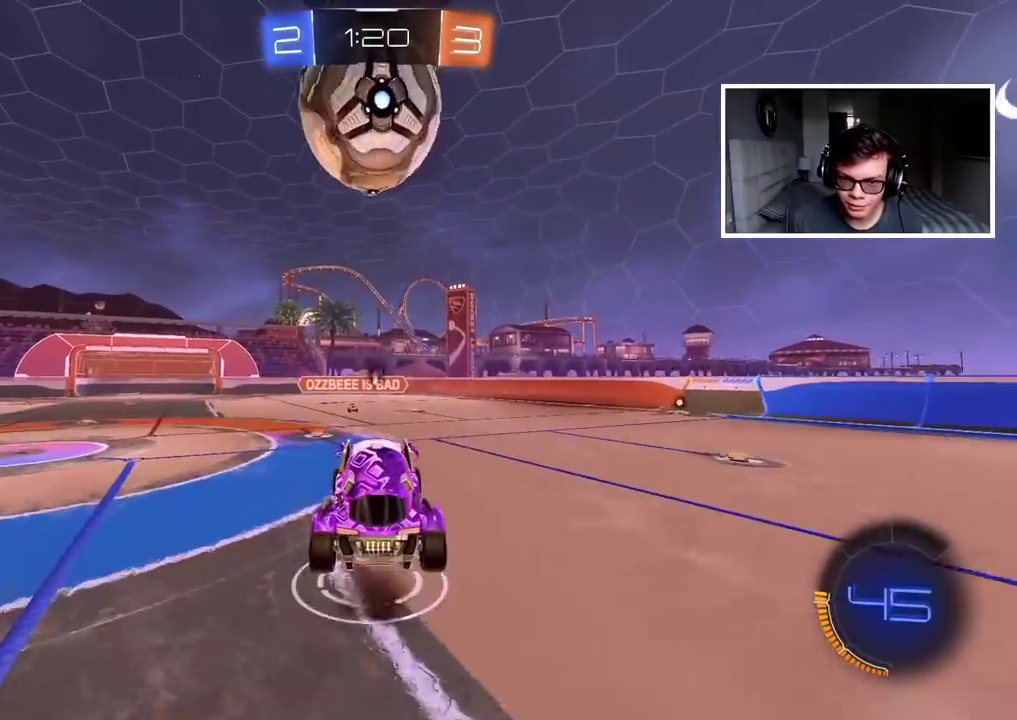
{"buttons": [], "left_stick": "up-right", "right_stick": "center", "events": [[33, "left_stick", "center"], [183, "left_stick", "down-left"], [350, "CIRCLE", "up"], [350, "CROSS", "up"], [367, "left_stick", "center"], [400, "R2", "up"], [433, "left_stick", "up-right"]]}
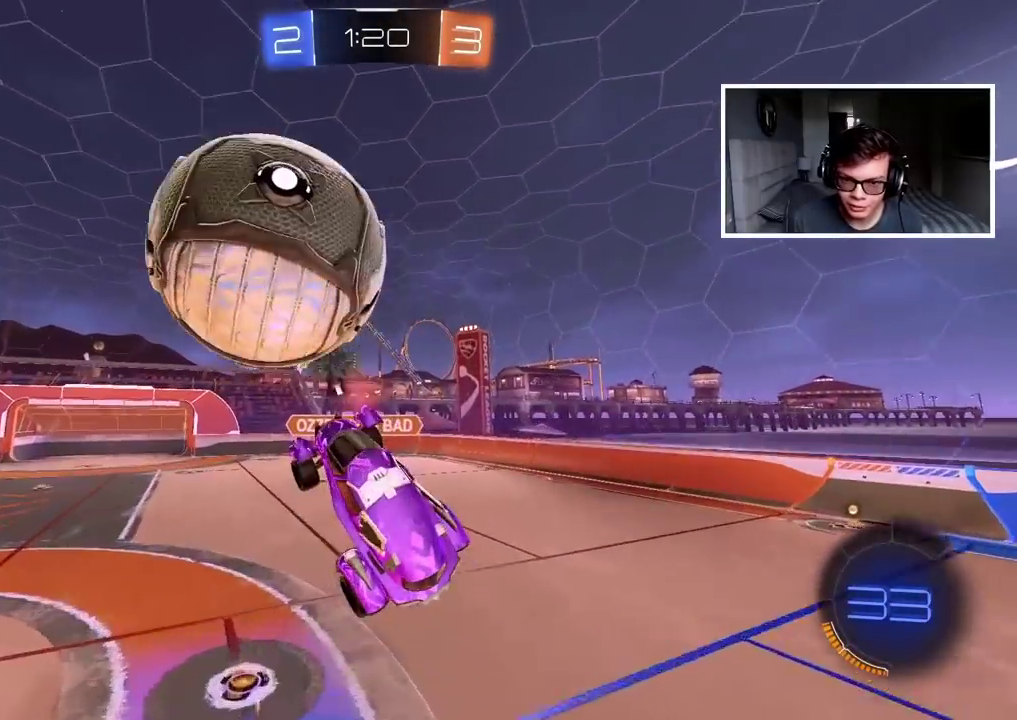
{"buttons": [], "left_stick": "center", "right_stick": "center", "events": [[133, "left_stick", "center"]]}
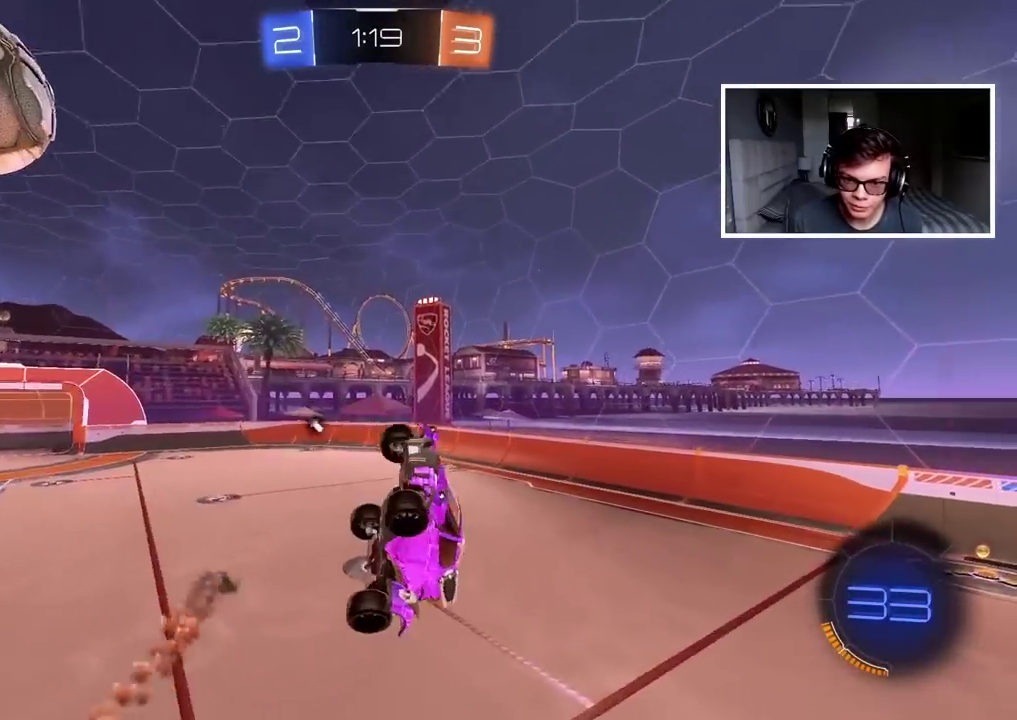
{"buttons": ["TRIANGLE", "L2"], "left_stick": "center", "right_stick": "center", "events": [[33, "left_stick", "down"], [150, "L2", "down"], [317, "left_stick", "down-left"], [450, "left_stick", "center"], [467, "TRIANGLE", "down"]]}
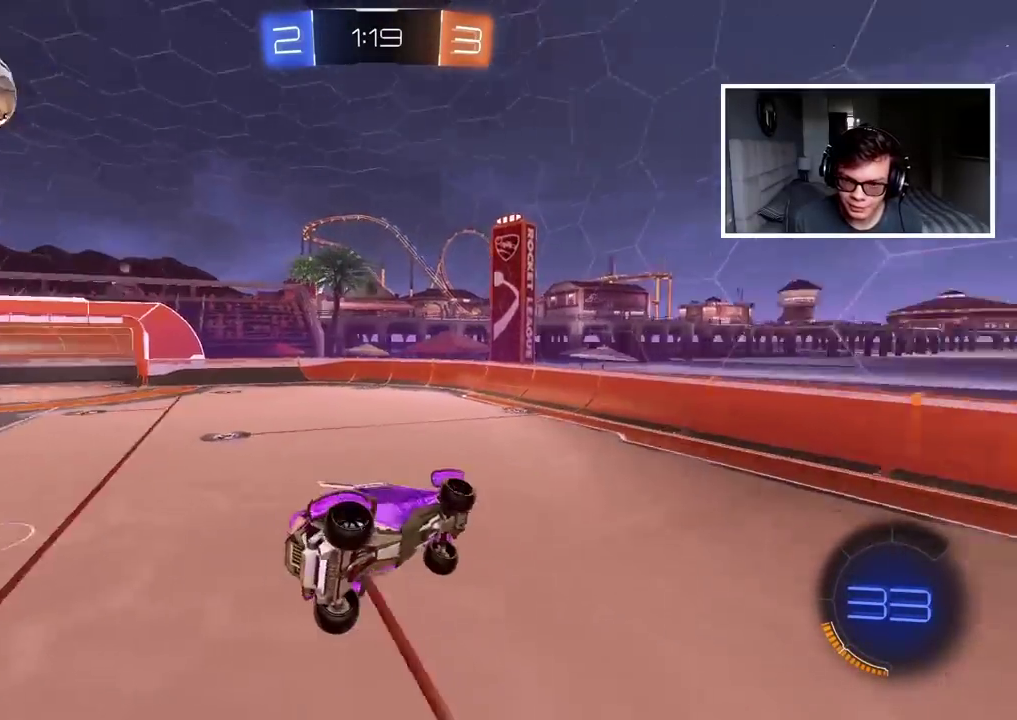
{"buttons": ["R2"], "left_stick": "center", "right_stick": "left", "events": [[17, "TRIANGLE", "up"], [83, "L2", "up"], [250, "R2", "down"], [367, "right_stick", "left"]]}
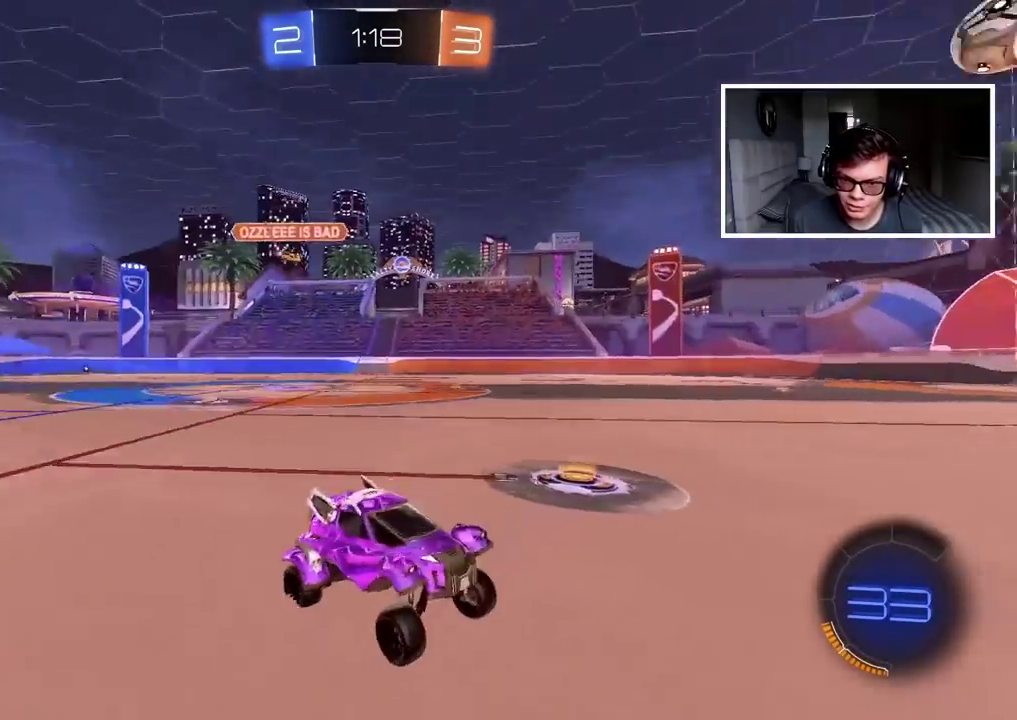
{"buttons": ["R2"], "left_stick": "center", "right_stick": "center", "events": [[400, "right_stick", "center"]]}
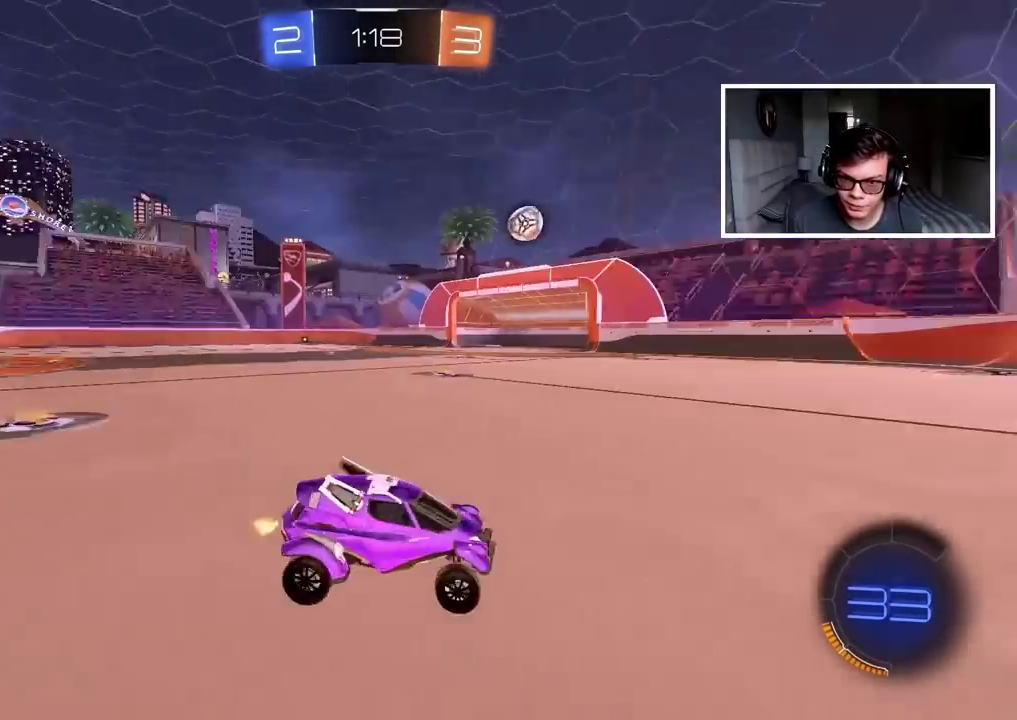
{"buttons": ["R2"], "left_stick": "left", "right_stick": "center", "events": [[150, "left_stick", "up-right"], [200, "left_stick", "right"], [317, "left_stick", "center"], [400, "left_stick", "left"]]}
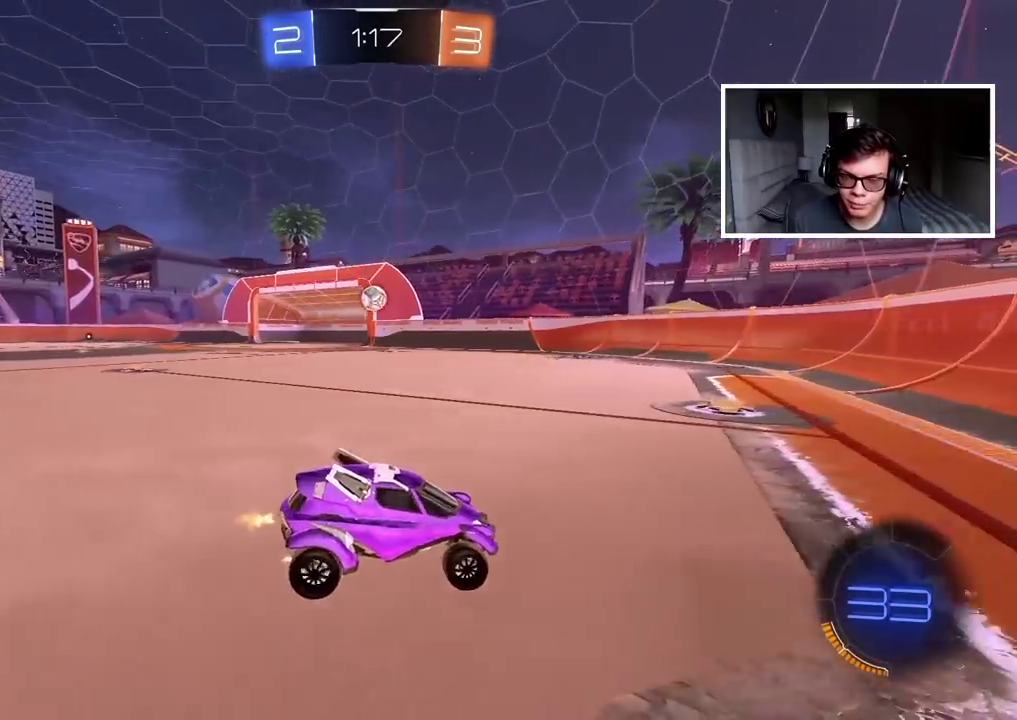
{"buttons": ["R2"], "left_stick": "left", "right_stick": "center", "events": [[133, "left_stick", "center"], [200, "left_stick", "left"]]}
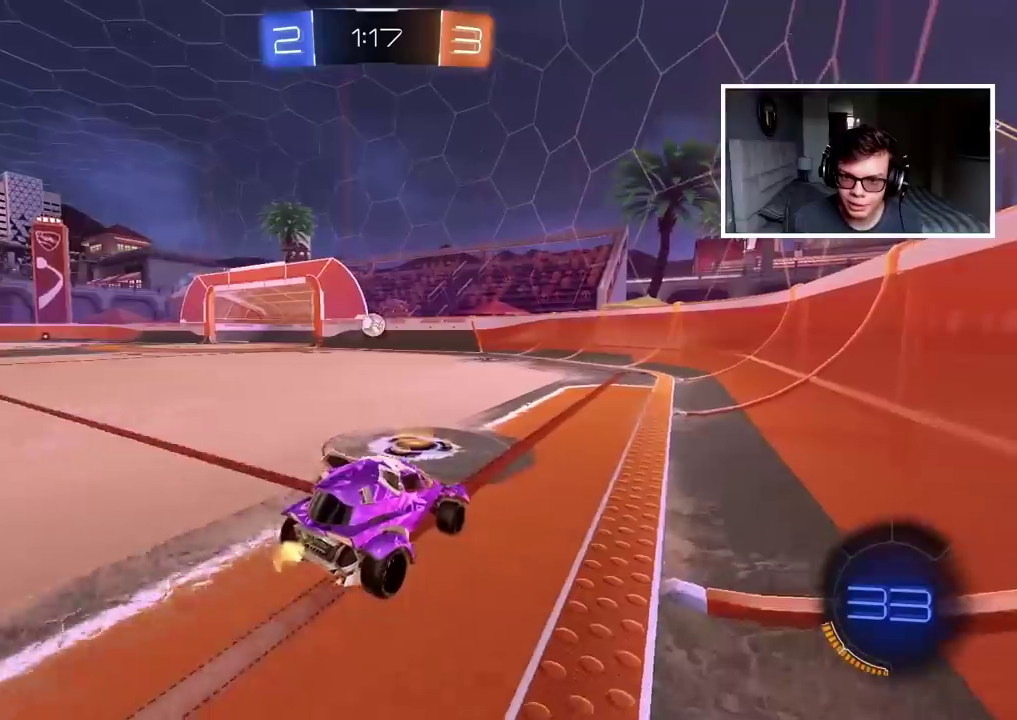
{"buttons": ["R2"], "left_stick": "left", "right_stick": "center", "events": [[183, "left_stick", "center"], [300, "left_stick", "left"], [367, "left_stick", "center"], [417, "left_stick", "down-left"], [467, "left_stick", "left"]]}
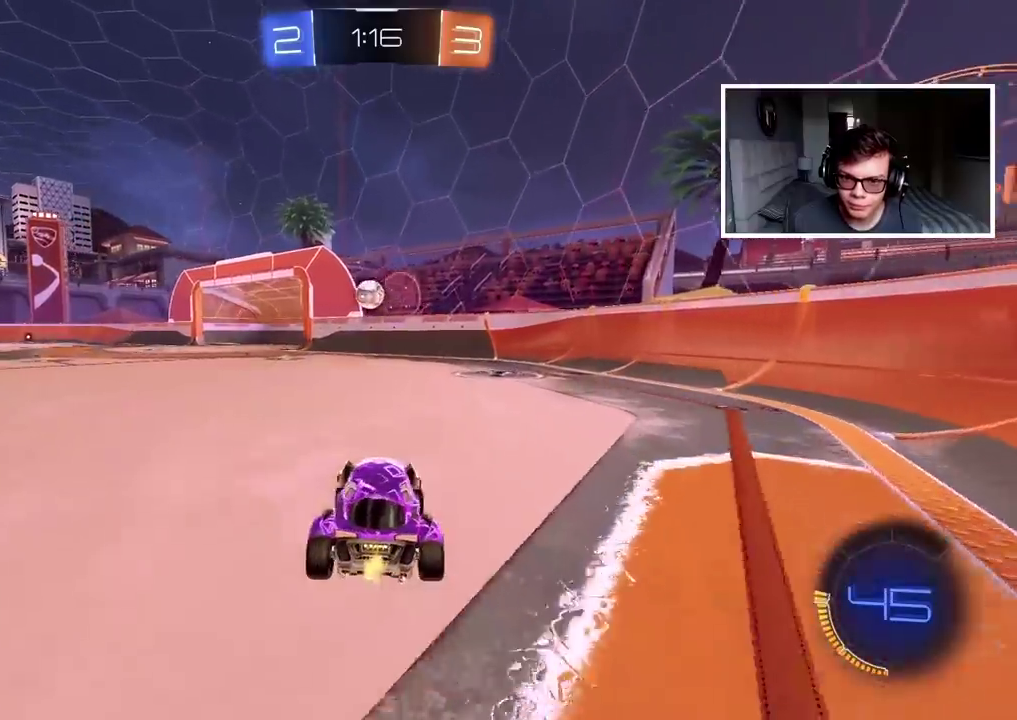
{"buttons": ["R2"], "left_stick": "center", "right_stick": "center", "events": [[33, "R2", "up"], [100, "left_stick", "center"], [267, "R2", "down"], [350, "CIRCLE", "down"], [450, "CIRCLE", "up"]]}
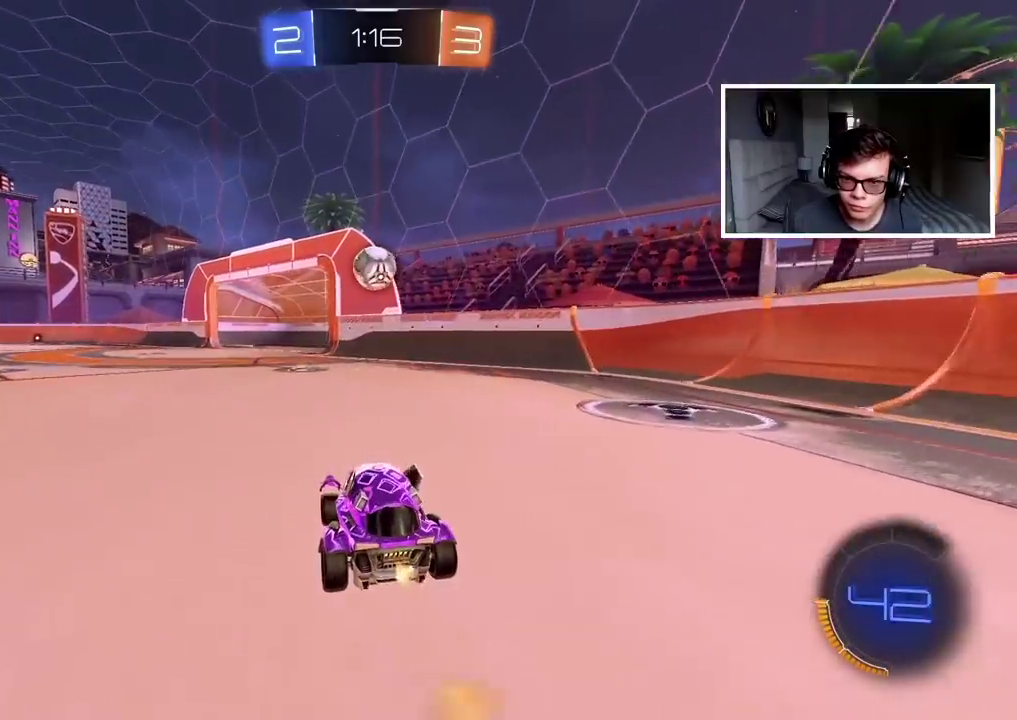
{"buttons": ["CIRCLE", "R2"], "left_stick": "center", "right_stick": "center", "events": [[33, "CIRCLE", "down"], [83, "CROSS", "down"], [83, "left_stick", "down"], [183, "left_stick", "down-right"], [250, "CROSS", "up"], [250, "left_stick", "center"]]}
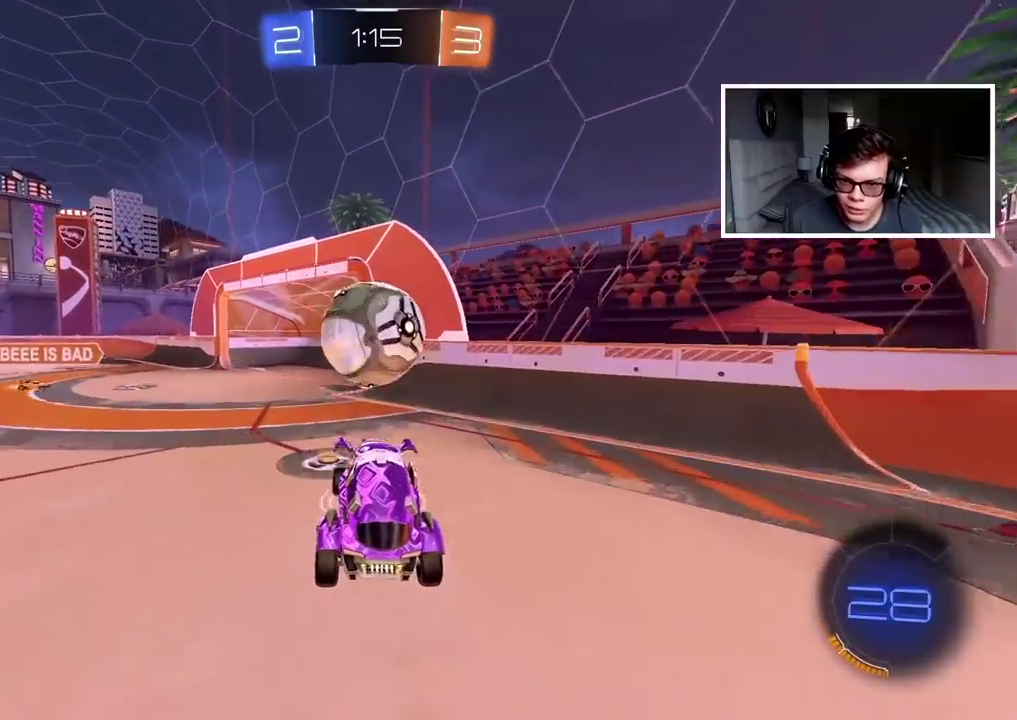
{"buttons": [], "left_stick": "center", "right_stick": "center", "events": [[17, "left_stick", "up"], [83, "CROSS", "down"], [83, "L3", "down"], [267, "CROSS", "up"], [267, "L3", "up"], [300, "CIRCLE", "up"], [317, "left_stick", "center"], [417, "R2", "up"]]}
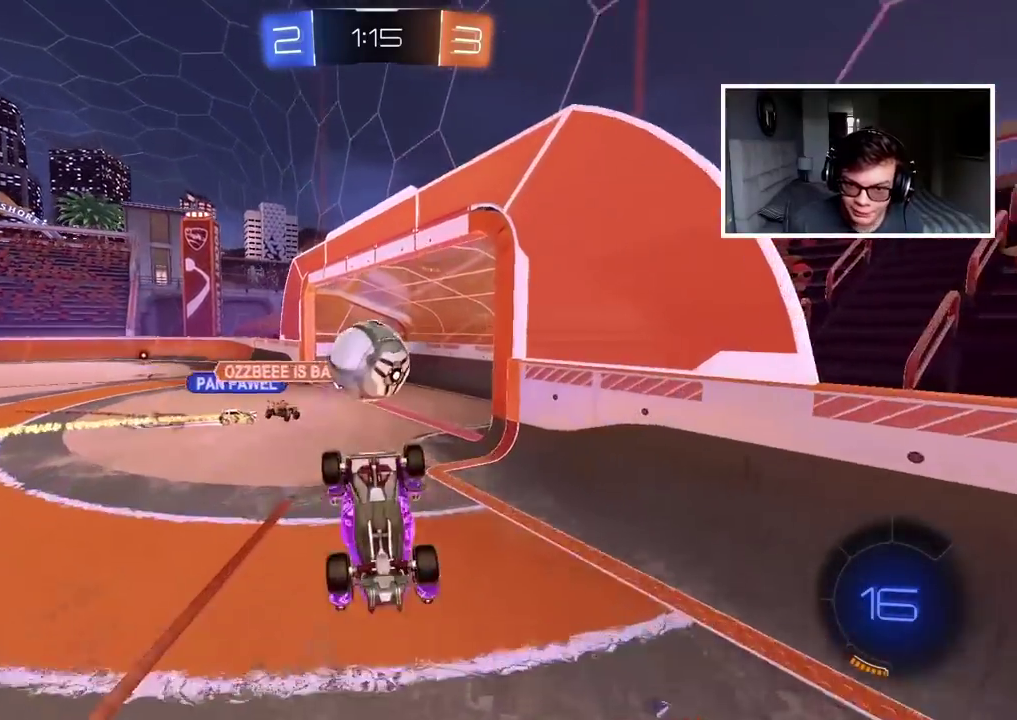
{"buttons": [], "left_stick": "left", "right_stick": "center", "events": [[250, "left_stick", "up-left"], [500, "left_stick", "left"]]}
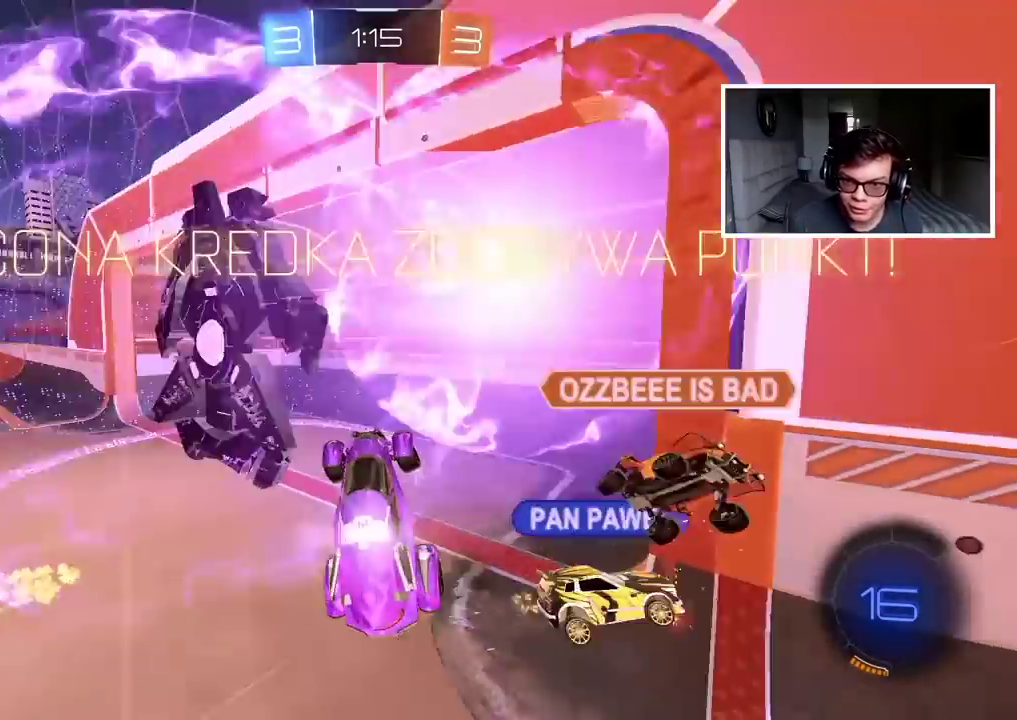
{"buttons": [], "left_stick": "center", "right_stick": "center", "events": [[83, "left_stick", "center"]]}